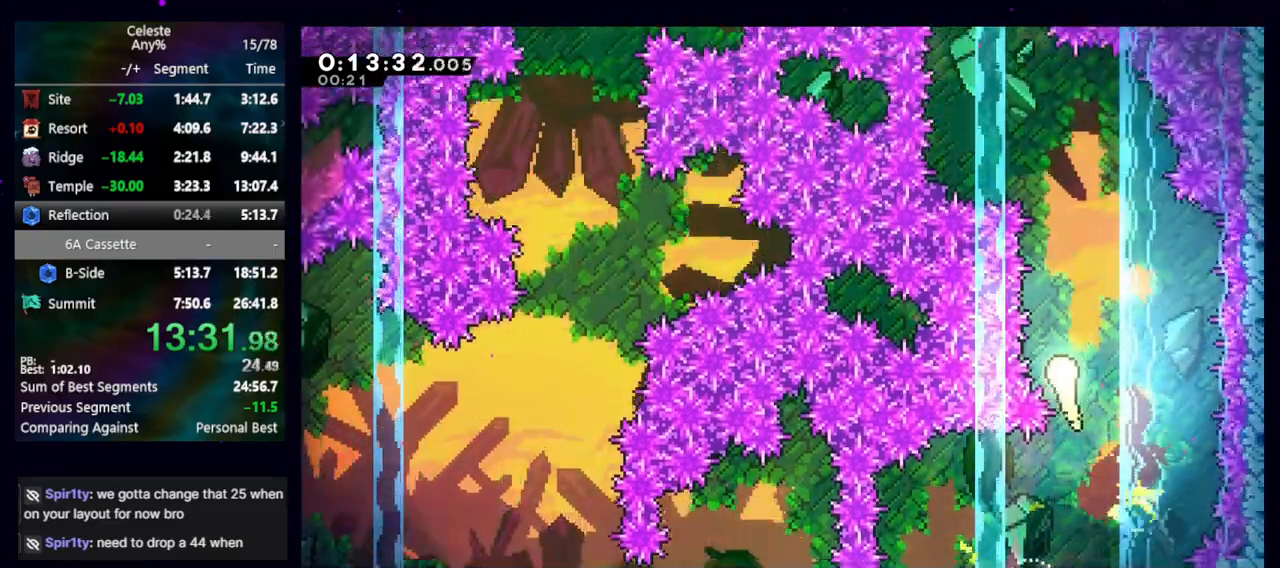
Gameplay with keyboard; each line is a JSON object with the keys held at the frame after it. "events" lists presses ("down") and releases ("up") of "cb", "dash", "dash2", "demo", "down", "grab", "jump", "jump2", "left", "pause", "rcb", "right", "talk", "up" and "upconfirm" between this image and that frame as [ms after this image, input, new state], when the widget could be followed in between. No other keys are recorded. Mouse input is not recorded. Key names are as the overlay labels them; some are game actions (e.g. jump) rather than physical keys. Not read: other_keys.
{"keys": ["left", "up"], "events": [[417, "left", "down"]]}
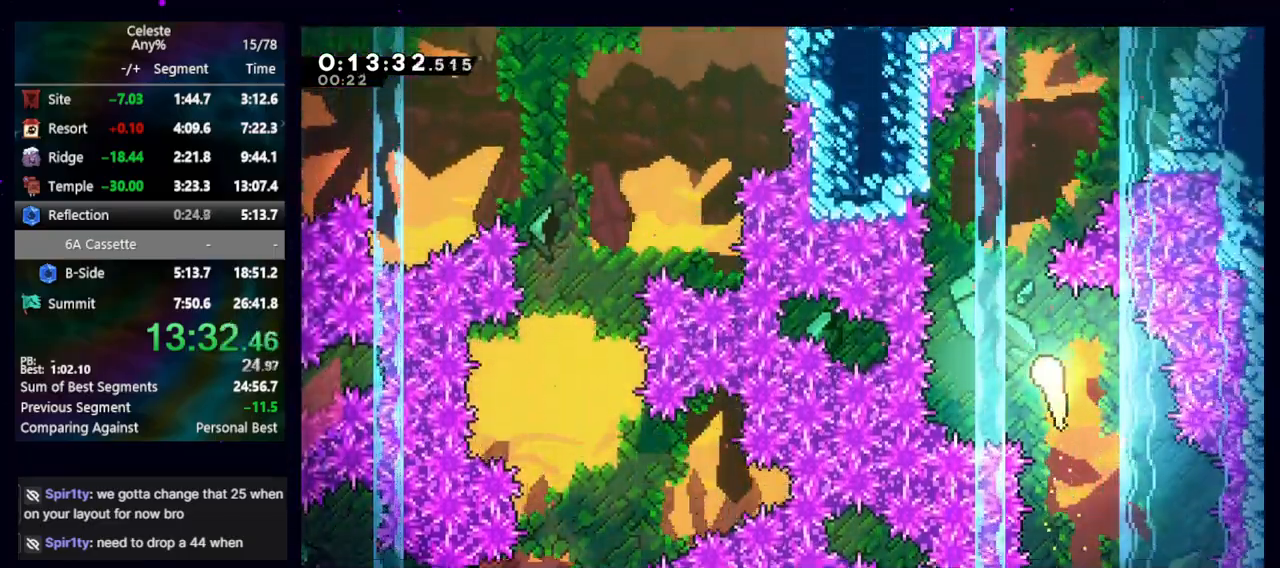
{"keys": ["up"], "events": [[67, "left", "up"], [300, "right", "down"], [383, "right", "up"]]}
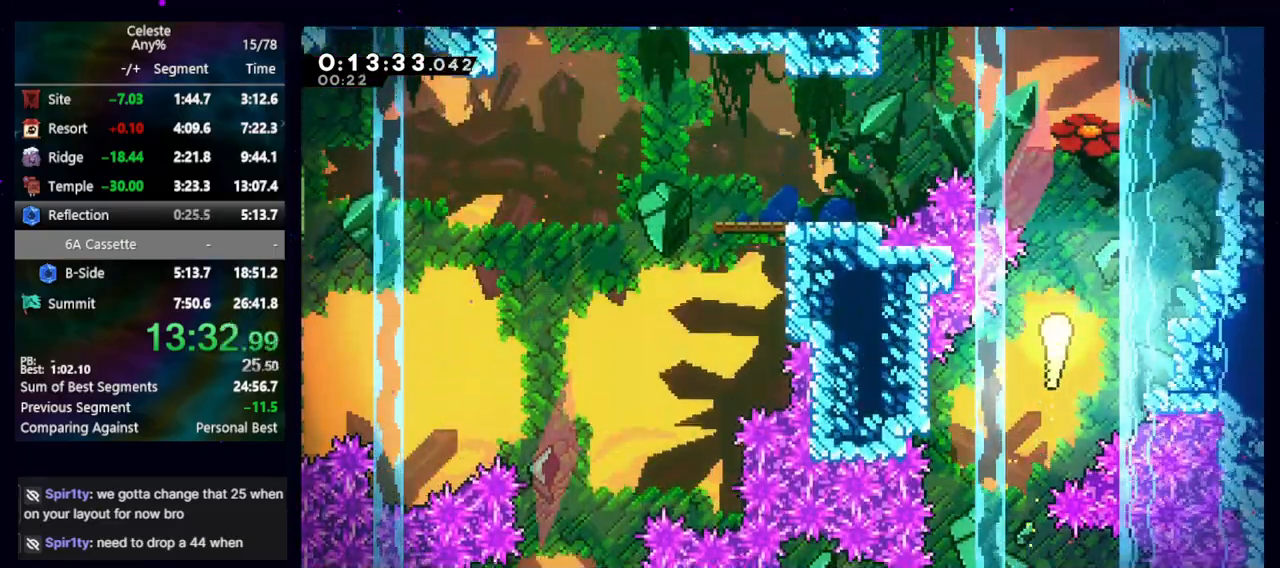
{"keys": ["left"], "events": [[167, "left", "down"], [317, "up", "up"]]}
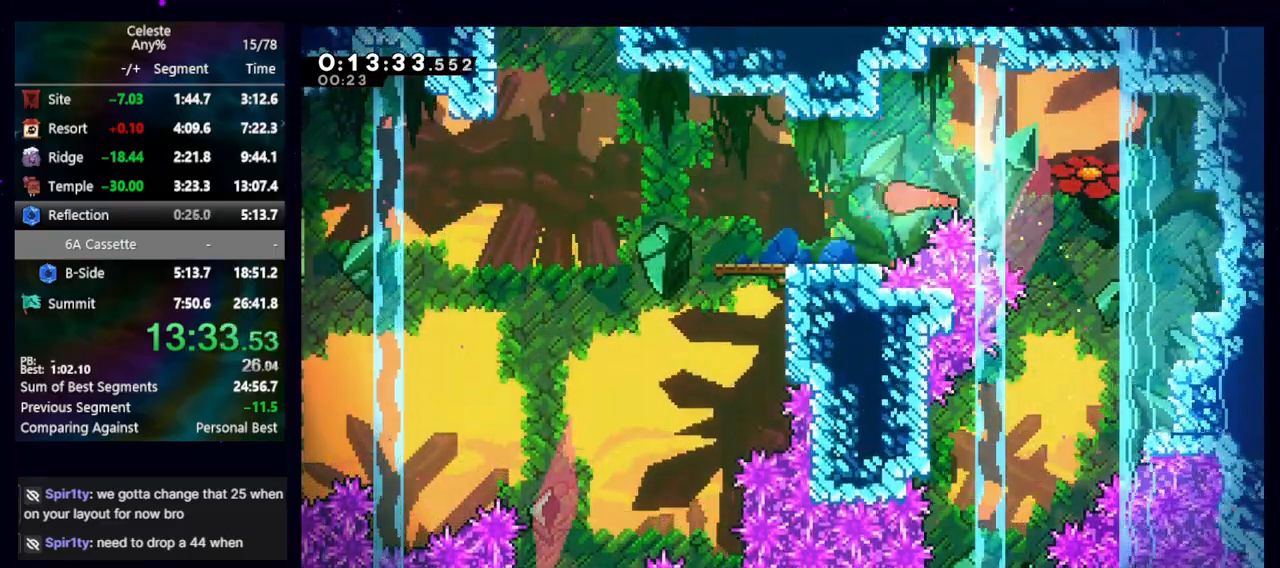
{"keys": ["left", "up"], "events": [[233, "up", "down"]]}
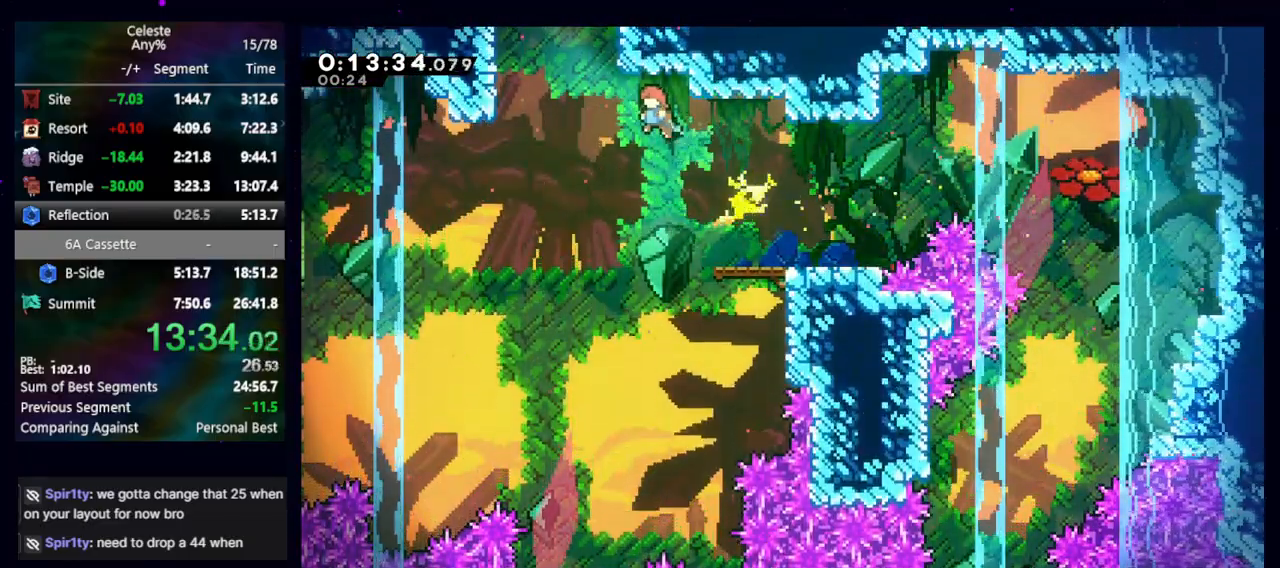
{"keys": [], "events": [[200, "dash2", "down"], [200, "left", "up"], [350, "dash2", "up"], [400, "up", "up"]]}
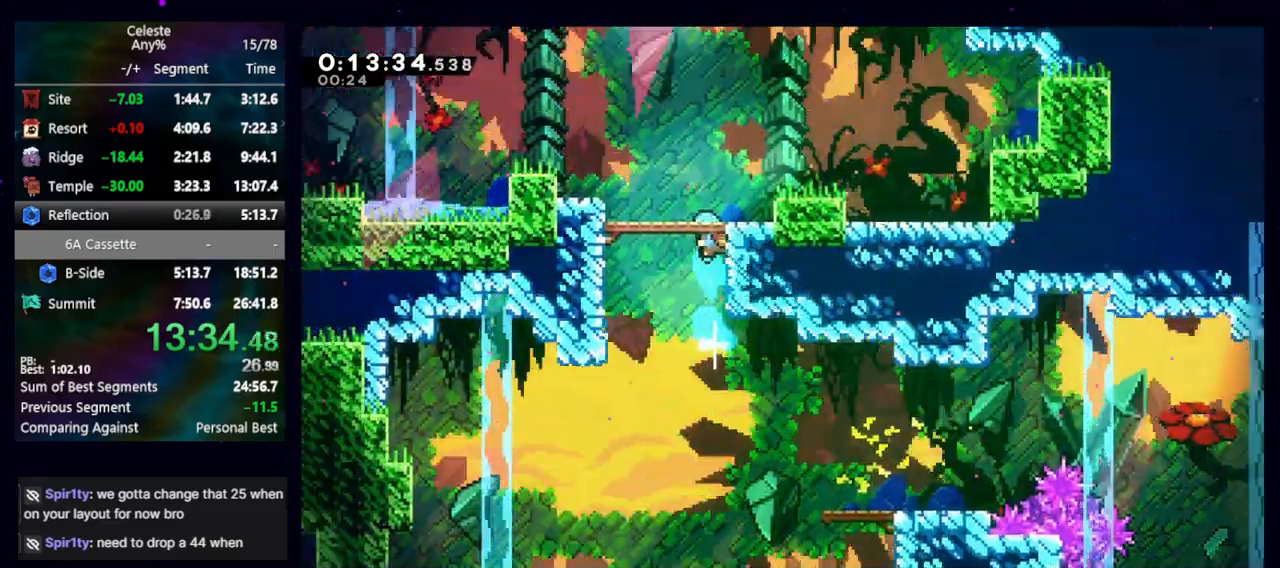
{"keys": ["jump"], "events": [[500, "jump", "down"]]}
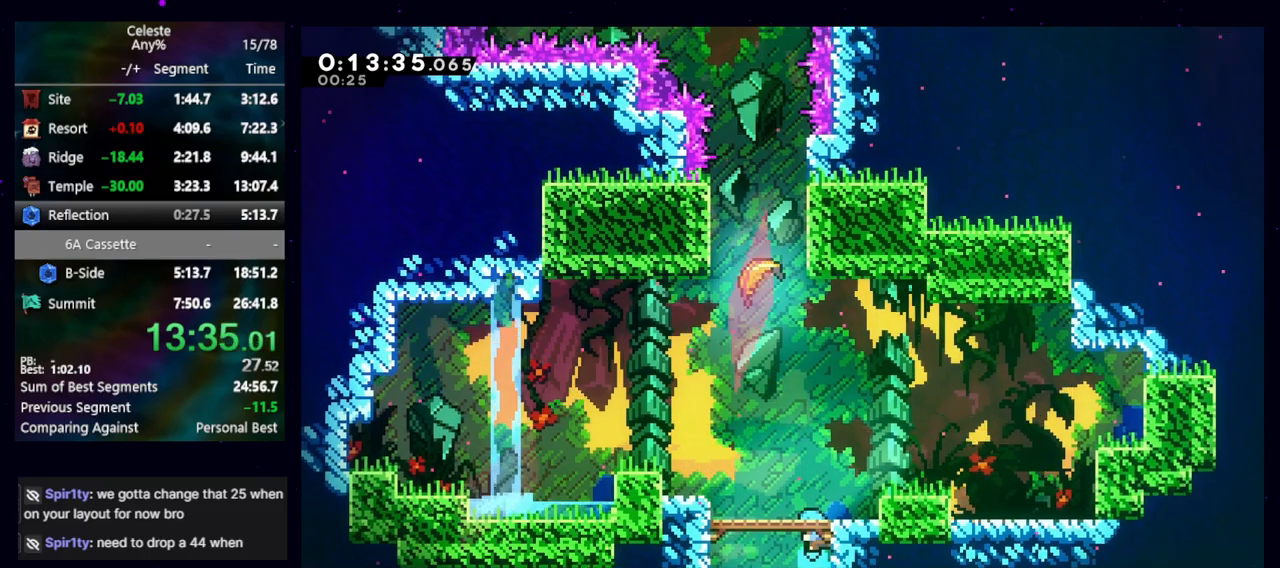
{"keys": ["dash2", "up"], "events": [[383, "dash2", "down"], [383, "up", "down"], [433, "jump", "up"]]}
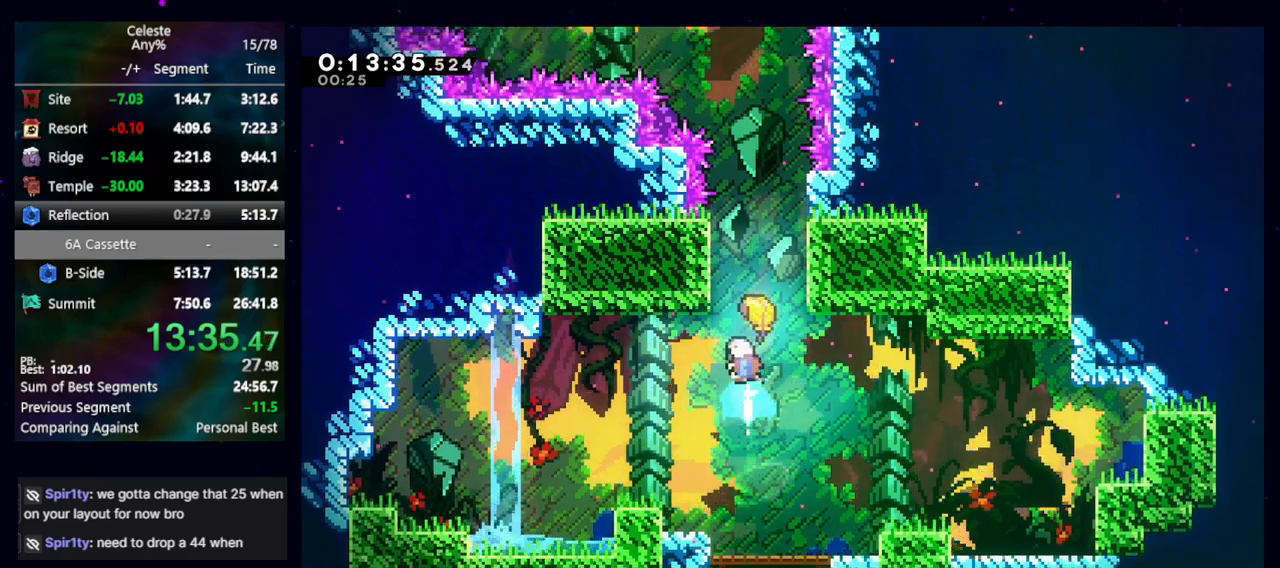
{"keys": ["left", "up"], "events": [[17, "dash2", "up"], [67, "left", "down"]]}
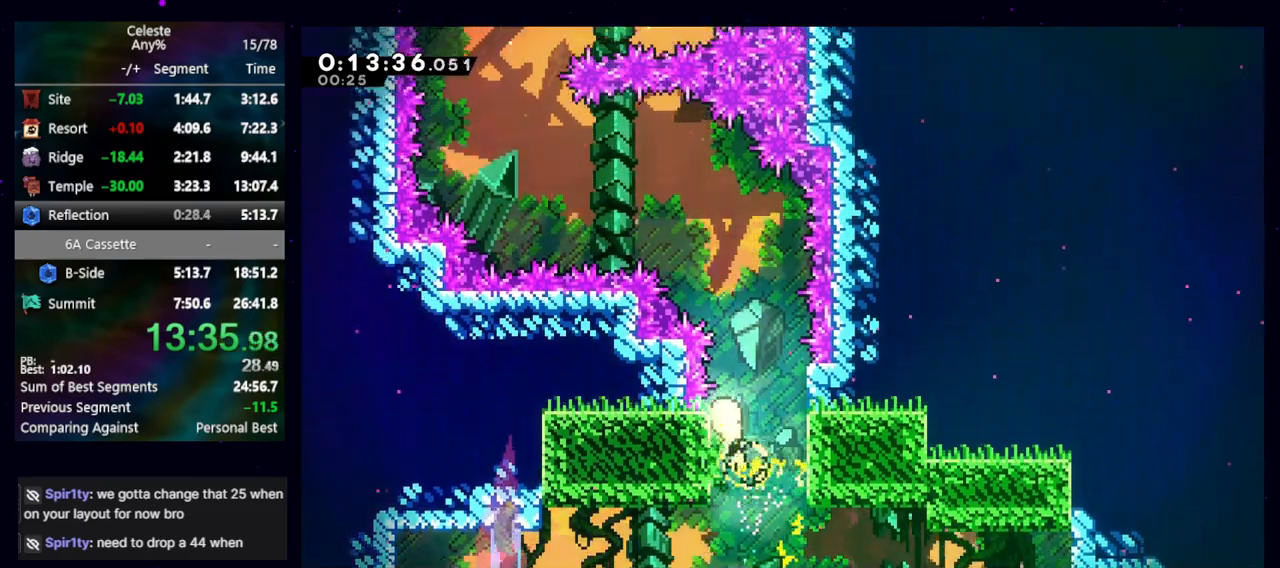
{"keys": ["left", "up"], "events": [[50, "left", "up"], [183, "left", "down"]]}
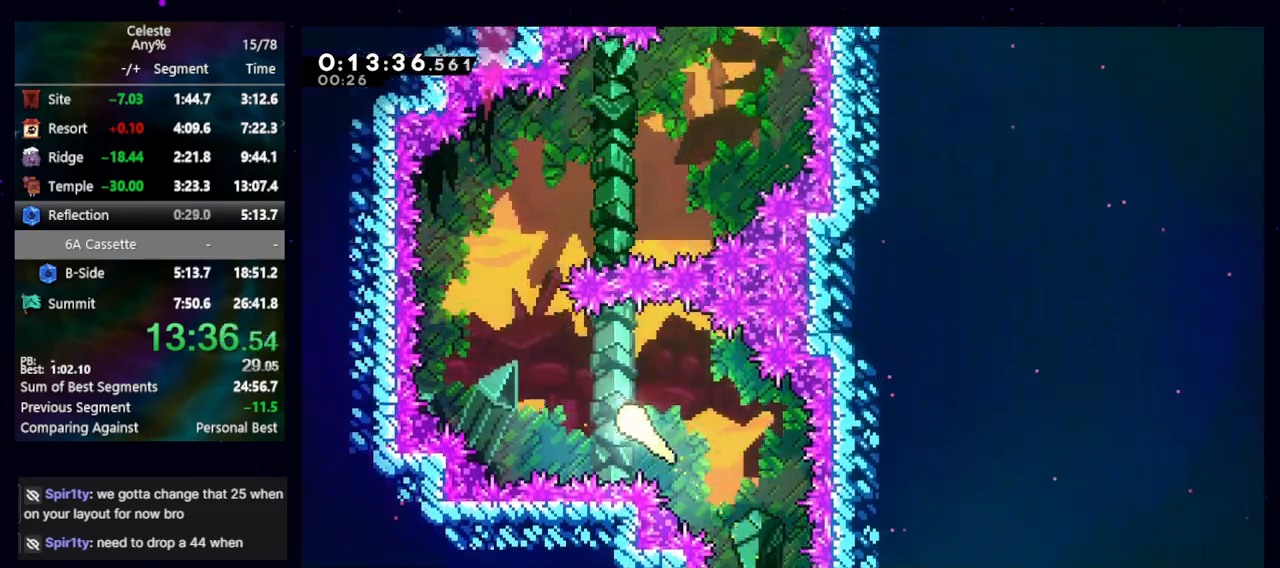
{"keys": ["right", "up"], "events": [[200, "left", "up"], [383, "right", "down"]]}
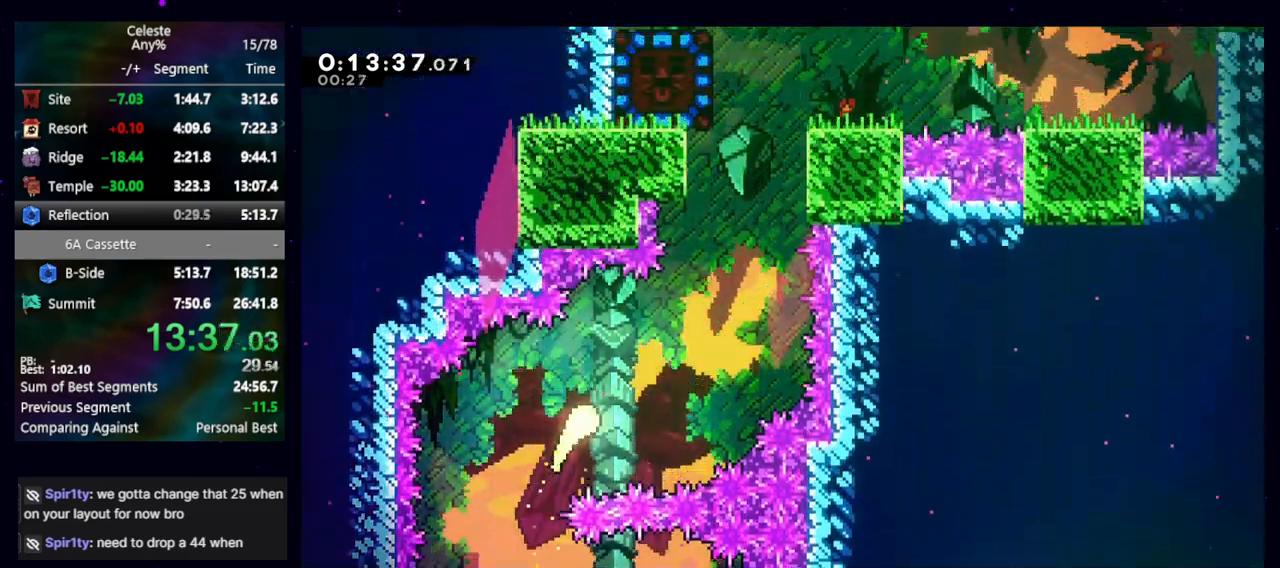
{"keys": ["up"], "events": [[17, "right", "up"], [67, "right", "down"], [217, "right", "up"], [267, "right", "down"], [350, "right", "up"], [450, "right", "down"], [500, "right", "up"]]}
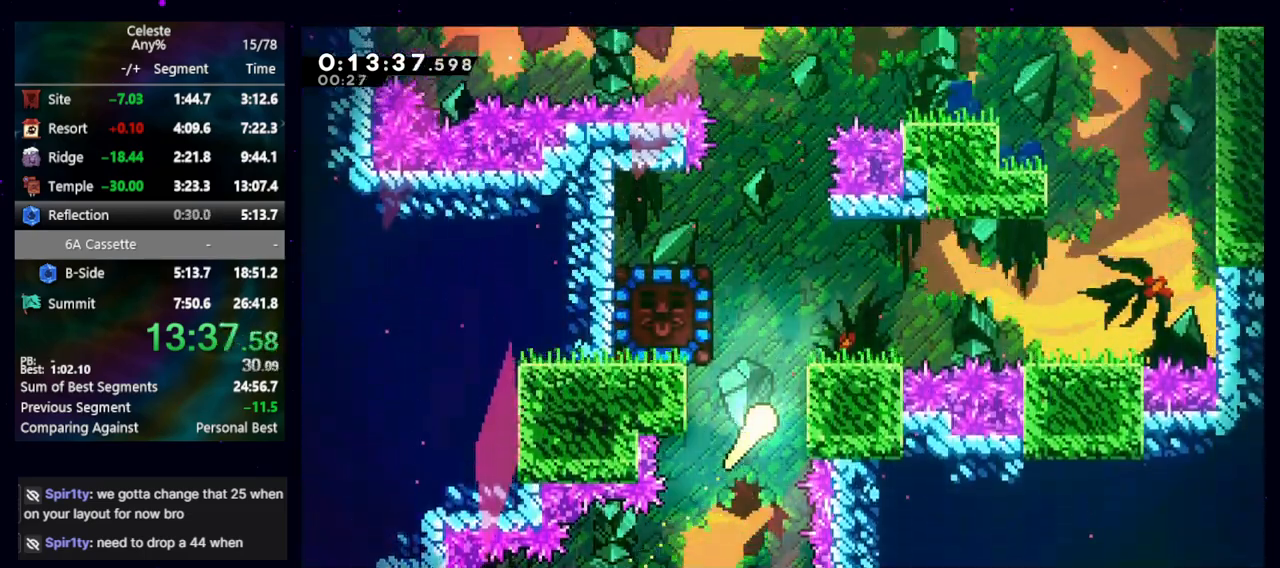
{"keys": ["right", "up"], "events": [[467, "right", "down"]]}
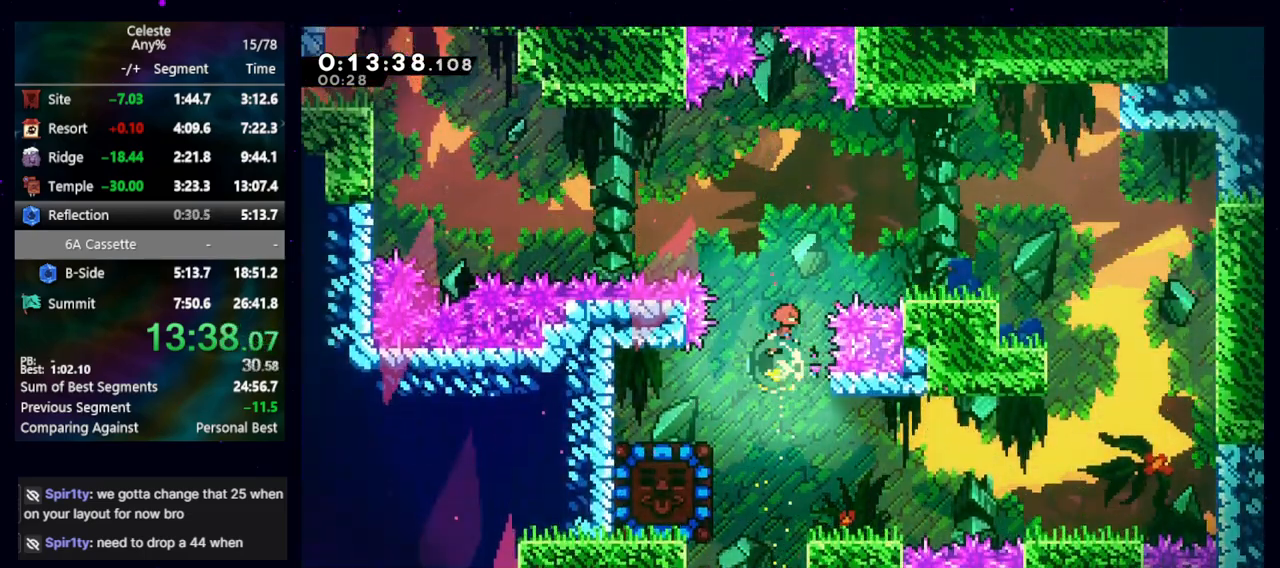
{"keys": ["jump", "left"], "events": [[100, "up", "up"], [200, "demo", "down"], [333, "demo", "up"], [383, "right", "up"], [433, "jump", "down"], [433, "left", "down"]]}
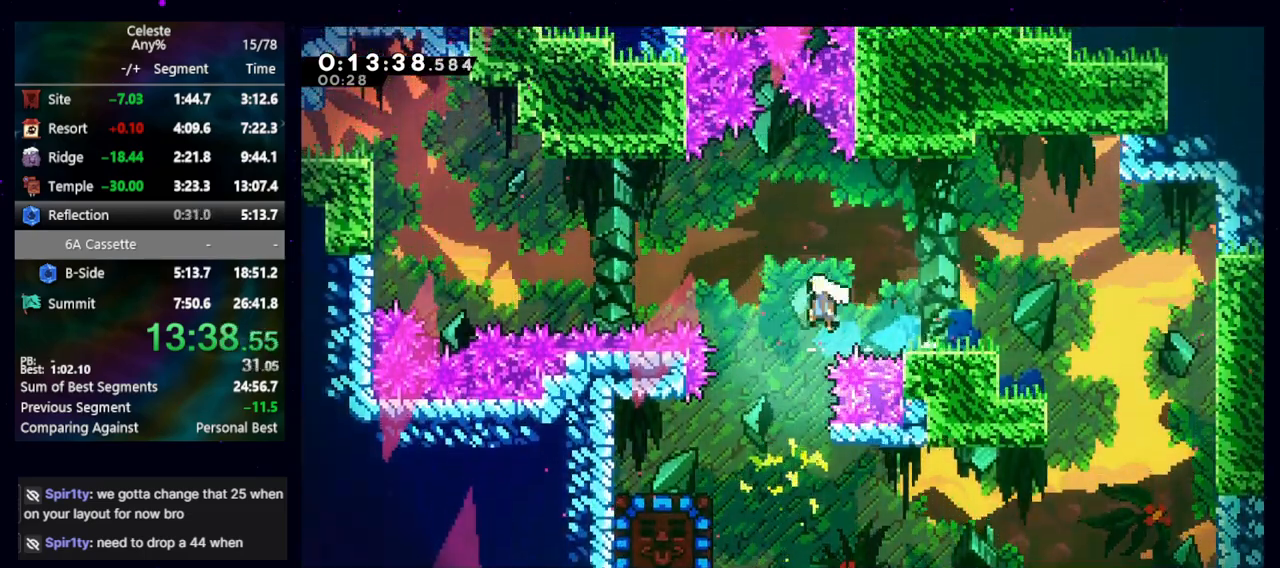
{"keys": ["grab", "left", "up"], "events": [[300, "up", "down"], [350, "dash2", "down"], [400, "grab", "down"], [400, "jump", "up"], [483, "dash2", "up"]]}
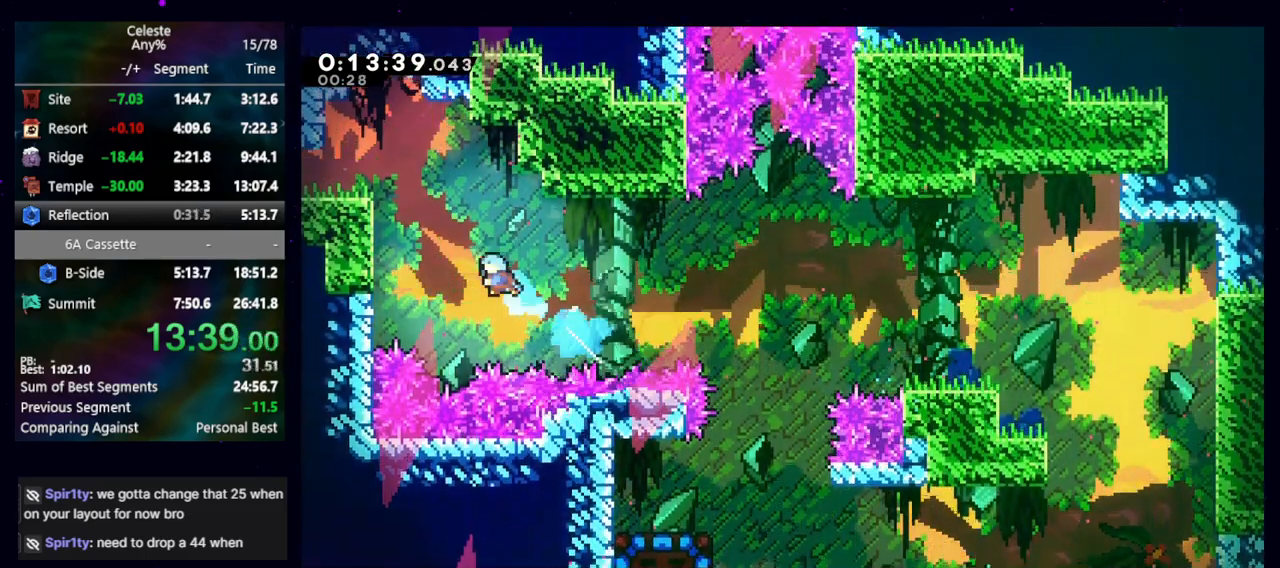
{"keys": ["grab", "jump", "left"], "events": [[83, "up", "up"], [333, "jump", "down"], [367, "jump", "up"], [417, "jump", "down"]]}
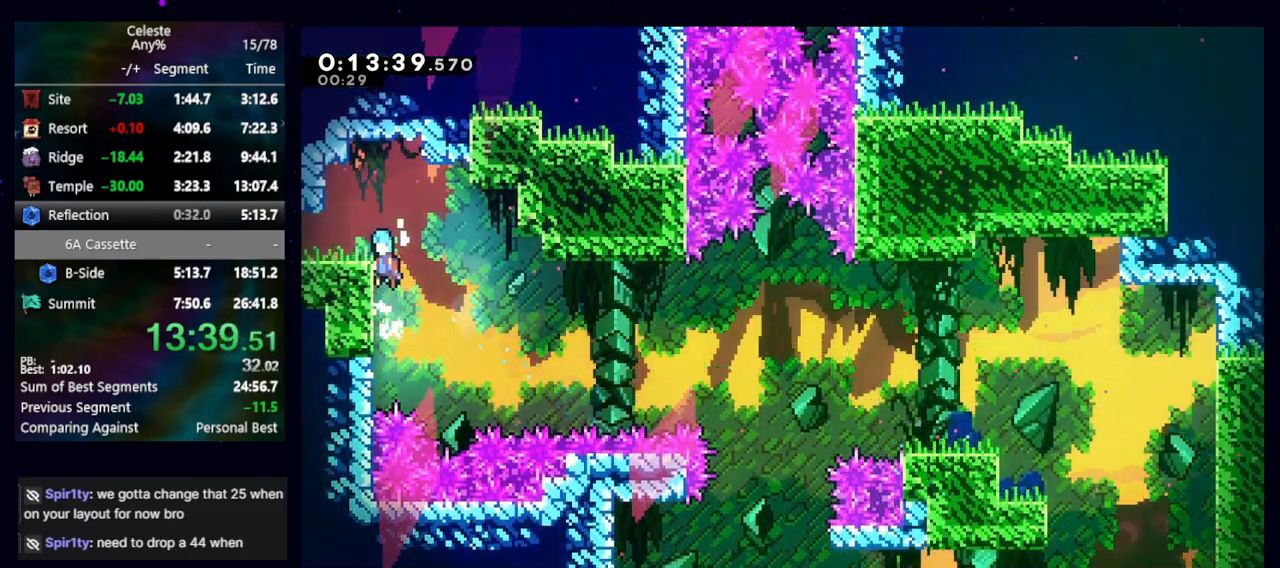
{"keys": ["left"], "events": [[117, "jump", "up"], [150, "grab", "up"], [200, "left", "up"], [283, "dash2", "down"], [283, "down", "down"], [283, "left", "down"], [333, "jump", "down"], [383, "jump", "up"], [433, "dash2", "up"], [433, "down", "up"]]}
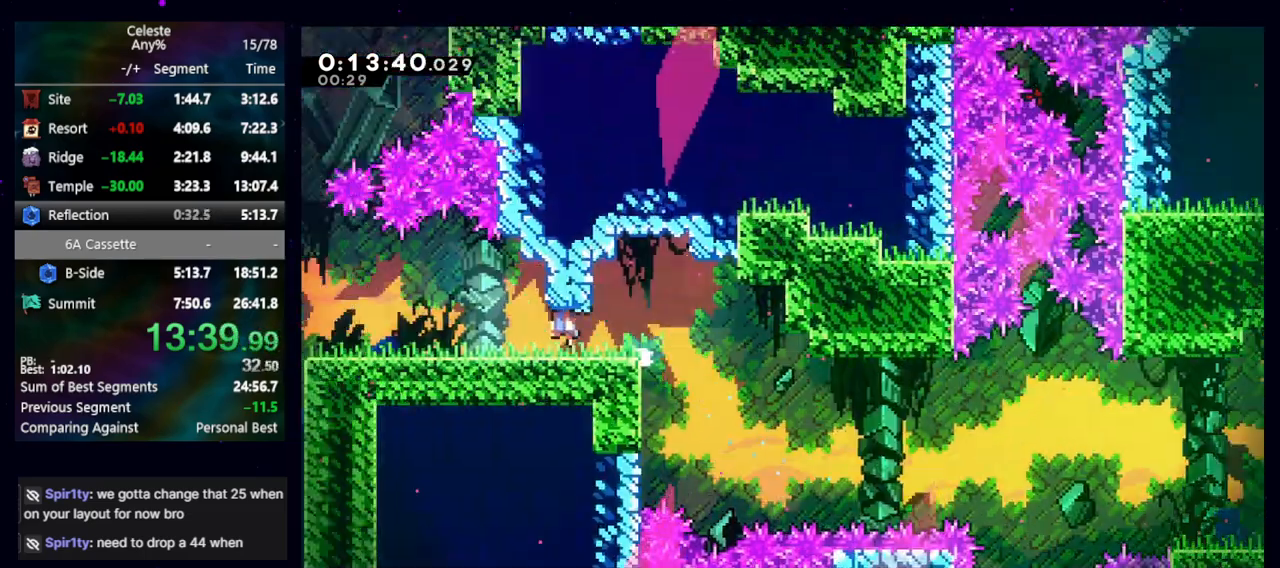
{"keys": ["left"], "events": []}
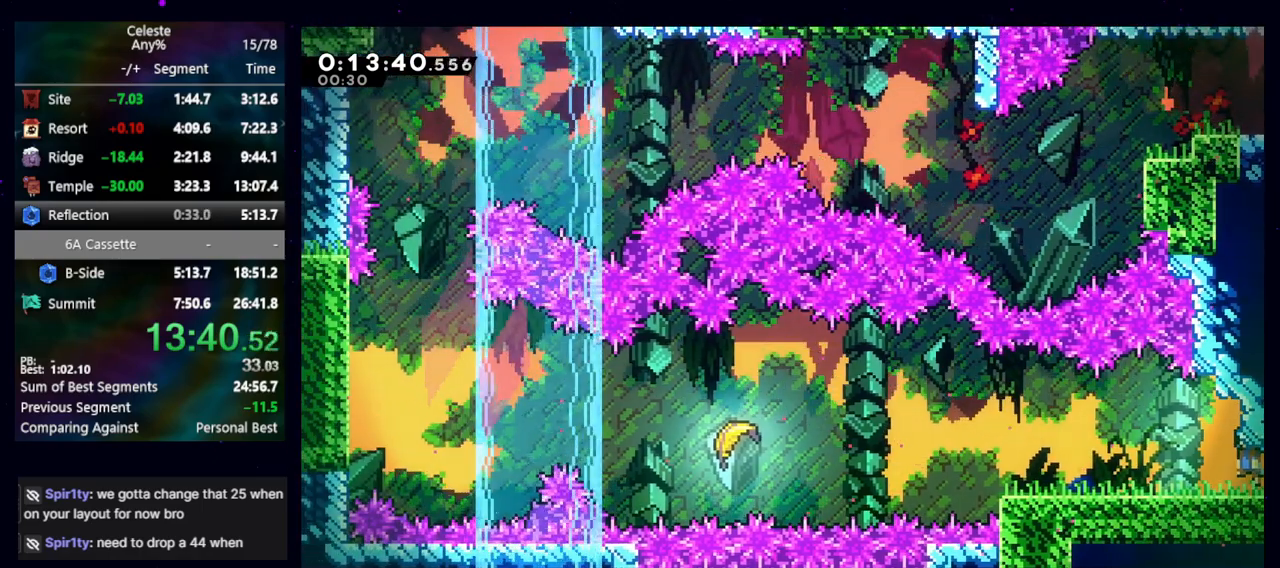
{"keys": ["dash2", "jump", "left"], "events": [[233, "down", "down"], [233, "jump", "down"], [283, "dash2", "down"], [367, "jump", "up"], [417, "dash2", "up"], [417, "down", "up"], [467, "jump", "down"], [500, "dash2", "down"]]}
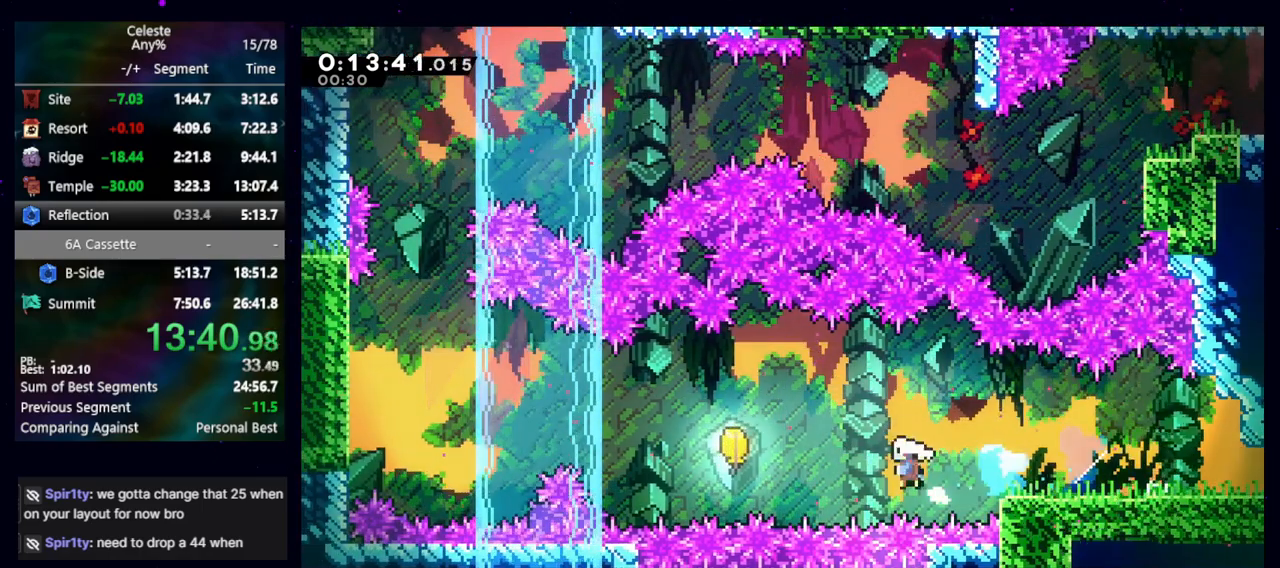
{"keys": ["left", "up"], "events": [[100, "jump", "up"], [150, "dash2", "up"], [333, "up", "down"]]}
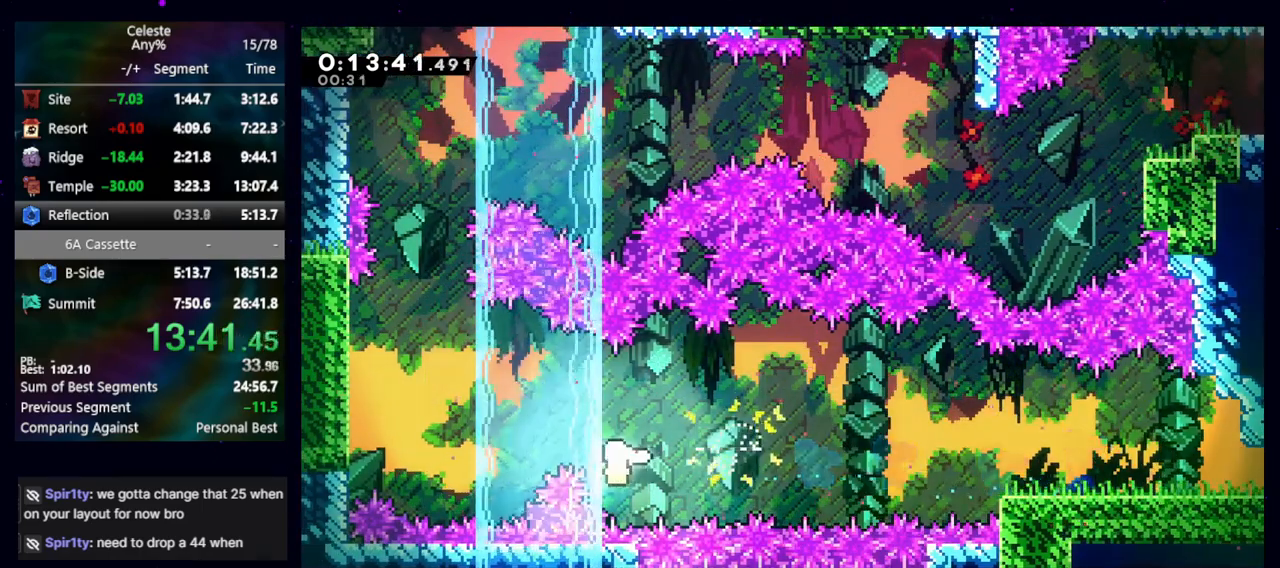
{"keys": ["up"], "events": [[450, "left", "up"]]}
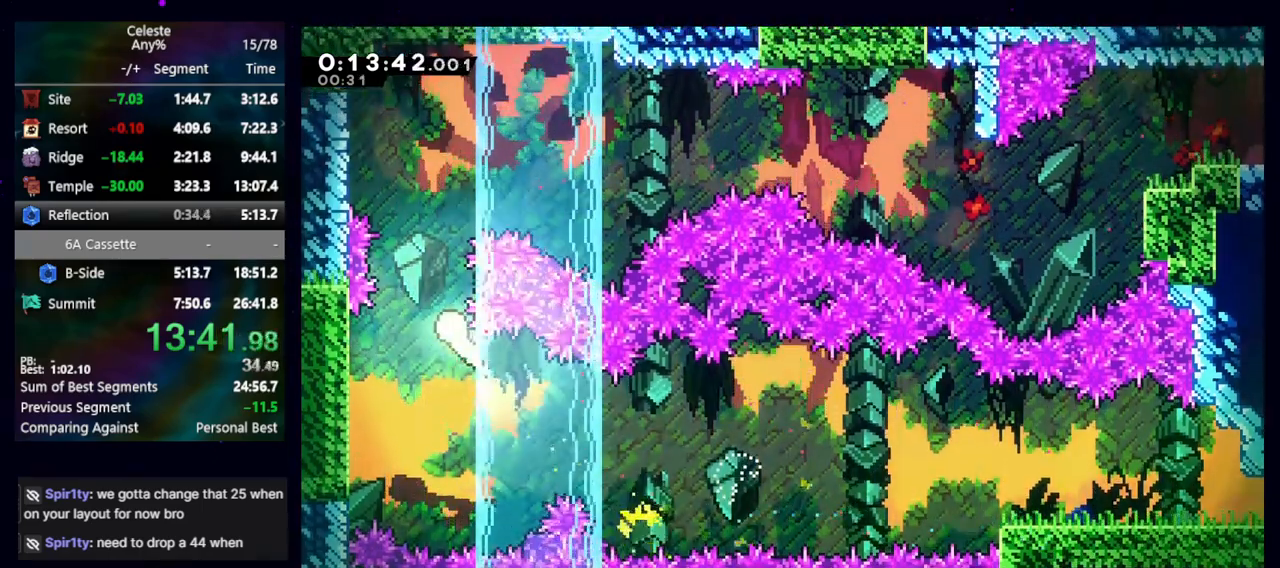
{"keys": ["right"], "events": [[183, "right", "down"], [367, "up", "up"]]}
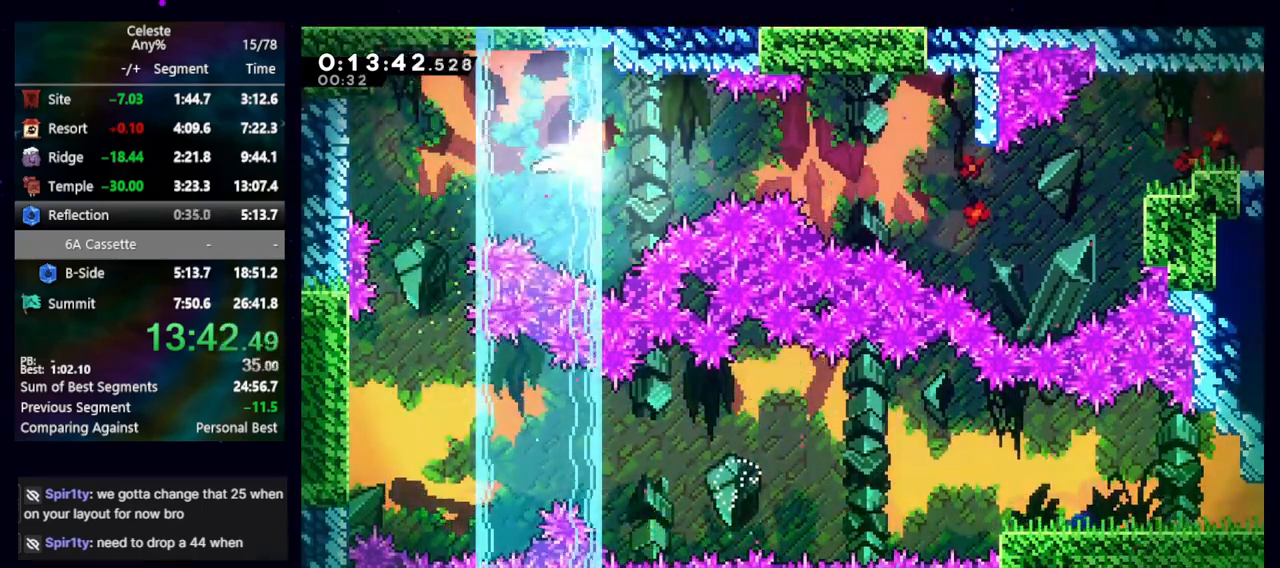
{"keys": ["right"], "events": [[400, "down", "down"], [467, "down", "up"]]}
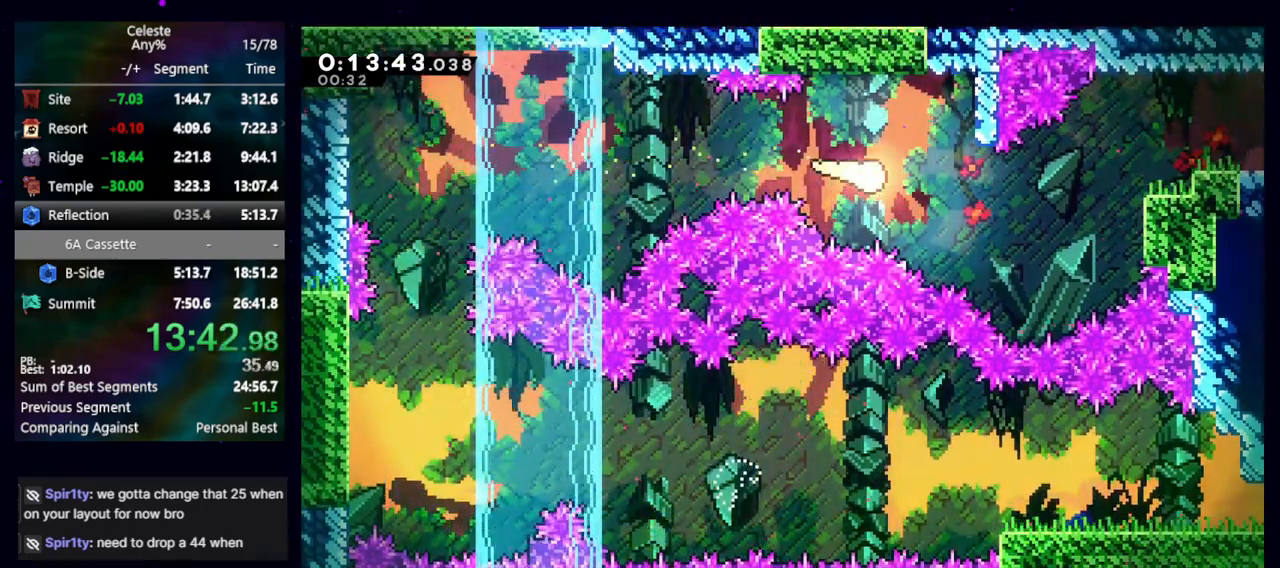
{"keys": ["dash2", "right"], "events": [[317, "up", "down"], [350, "up", "up"], [483, "dash2", "down"]]}
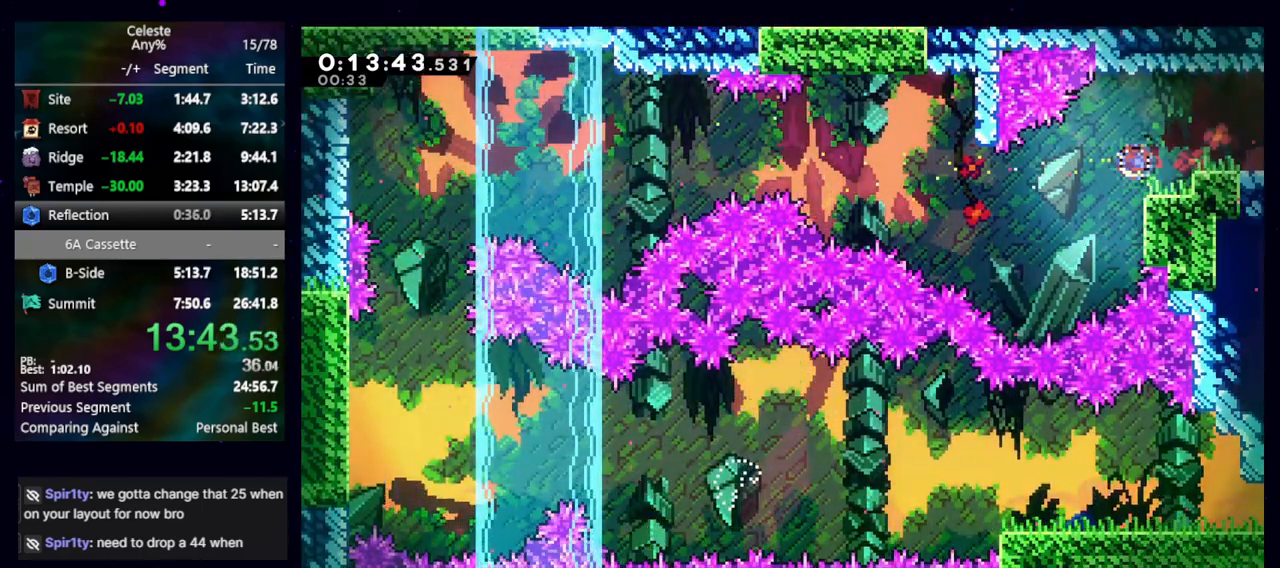
{"keys": ["cb", "right"], "events": [[100, "cb", "down"], [133, "dash2", "up"]]}
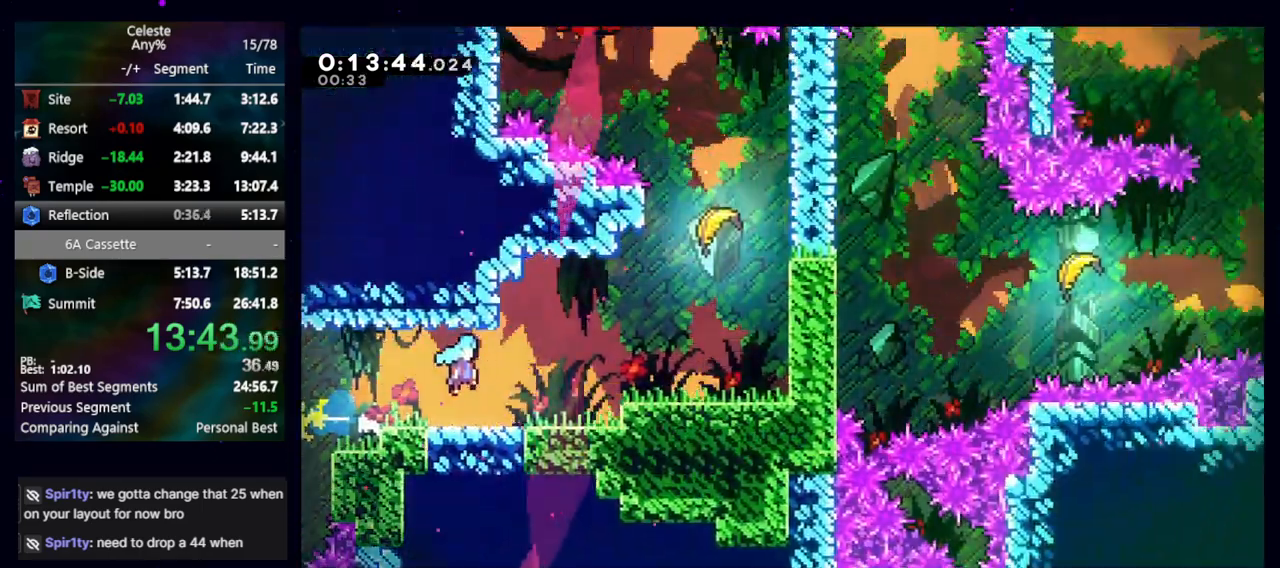
{"keys": ["cb", "right"], "events": []}
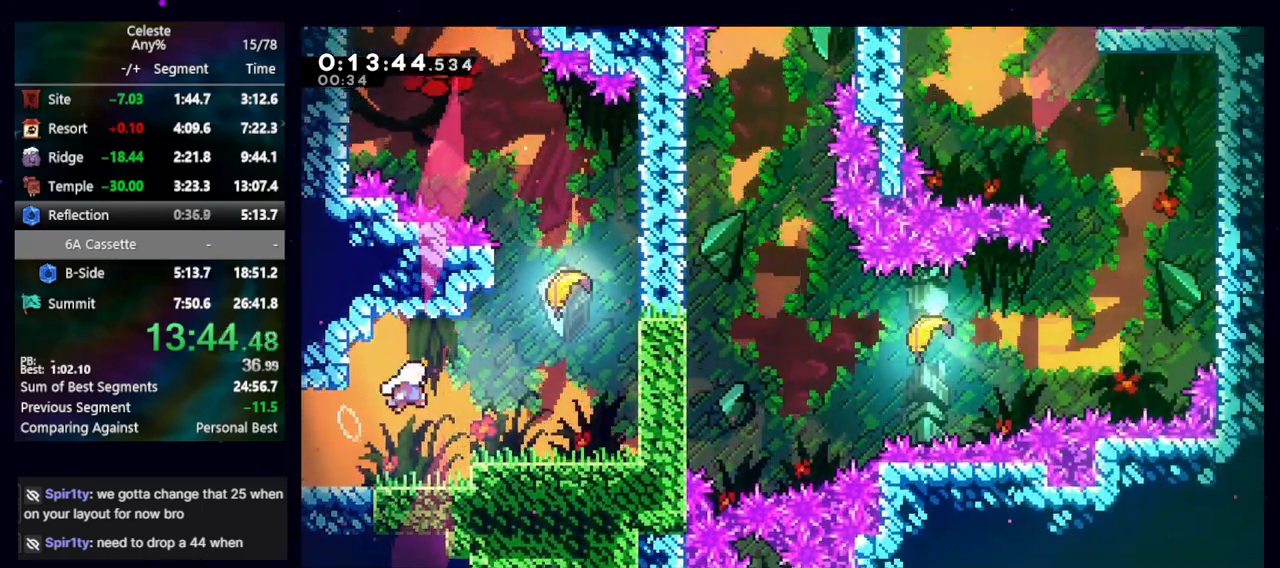
{"keys": ["left", "up"], "events": [[67, "dash2", "down"], [67, "up", "down"], [167, "cb", "up"], [217, "dash2", "up"], [267, "right", "up"], [317, "left", "down"]]}
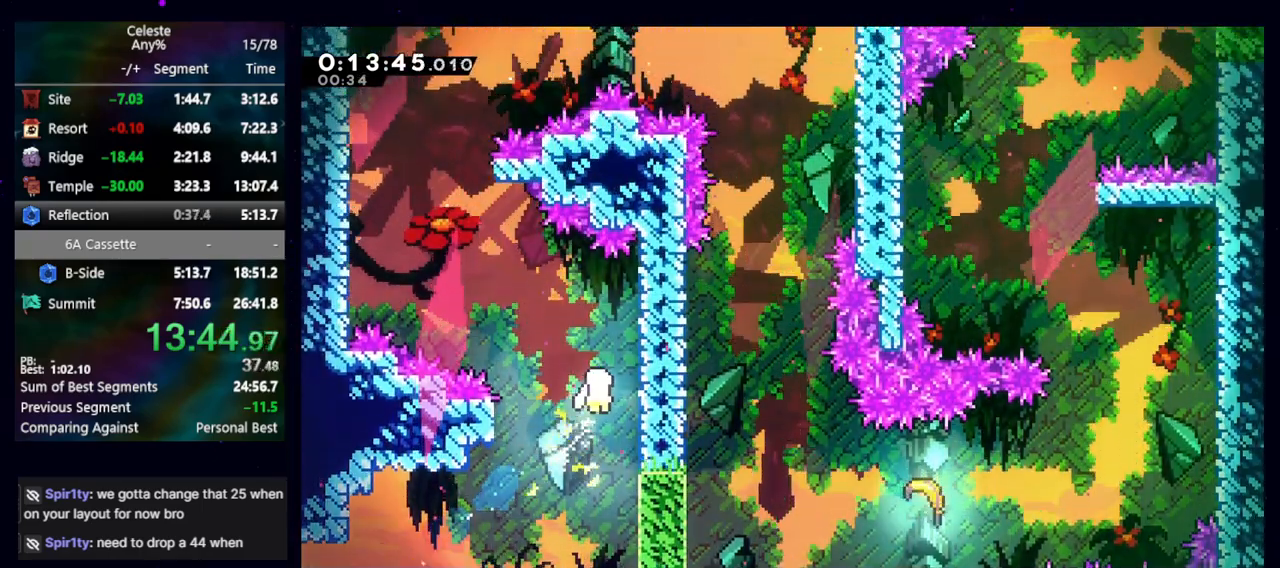
{"keys": ["up"], "events": [[467, "left", "up"]]}
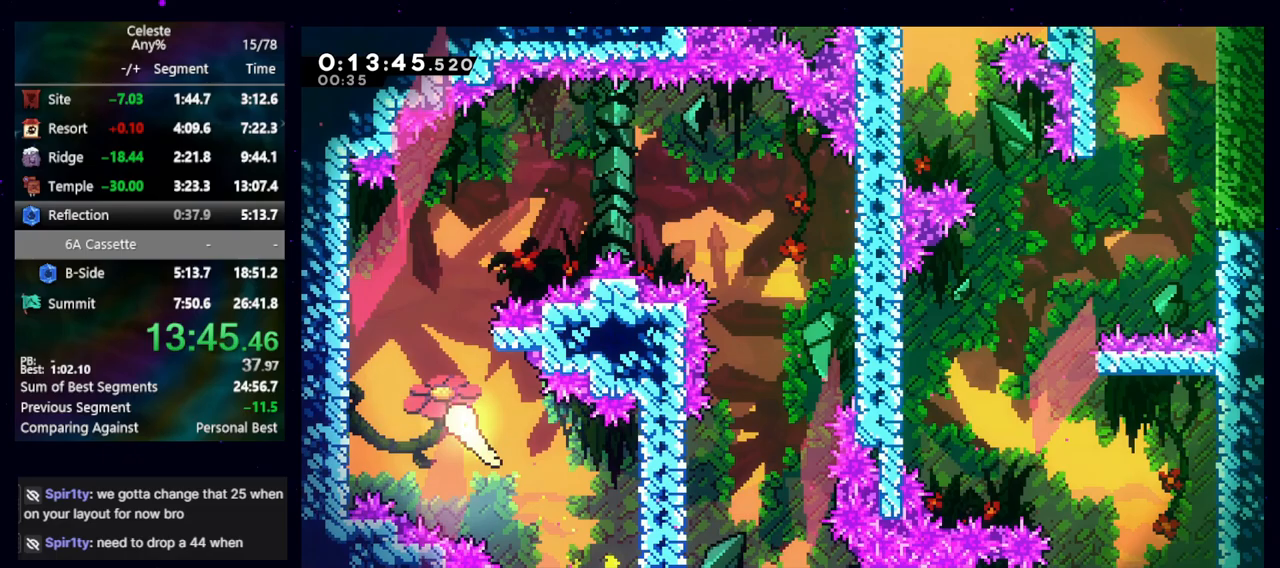
{"keys": ["right"], "events": [[200, "right", "down"], [433, "up", "up"]]}
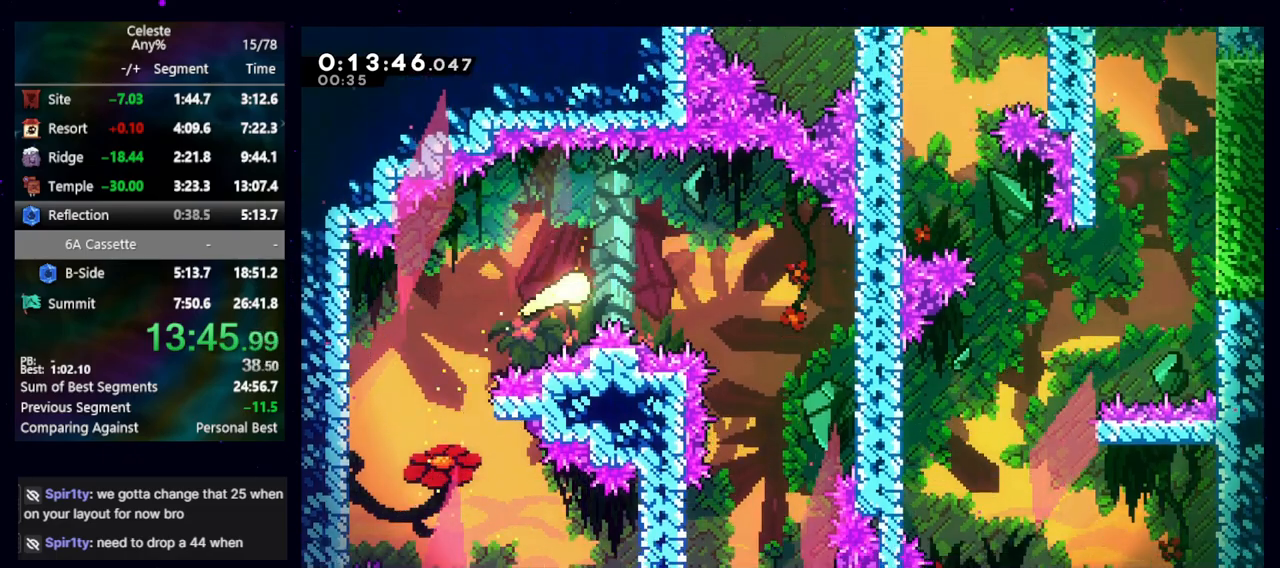
{"keys": ["down"], "events": [[167, "down", "down"], [350, "right", "up"]]}
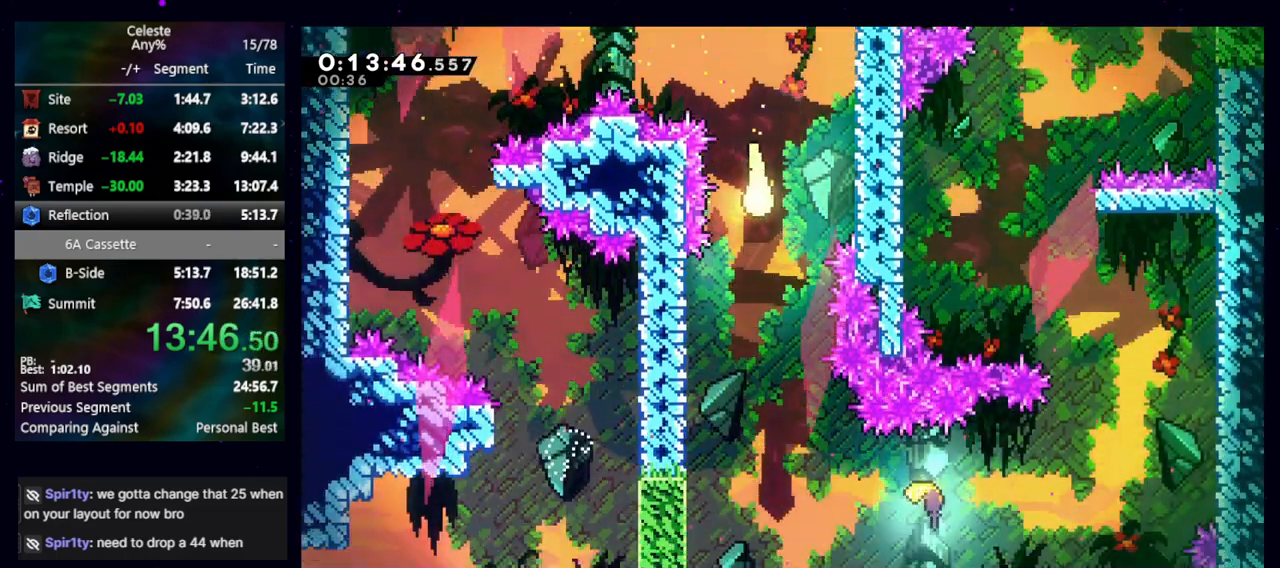
{"keys": ["down", "right"], "events": [[283, "right", "down"]]}
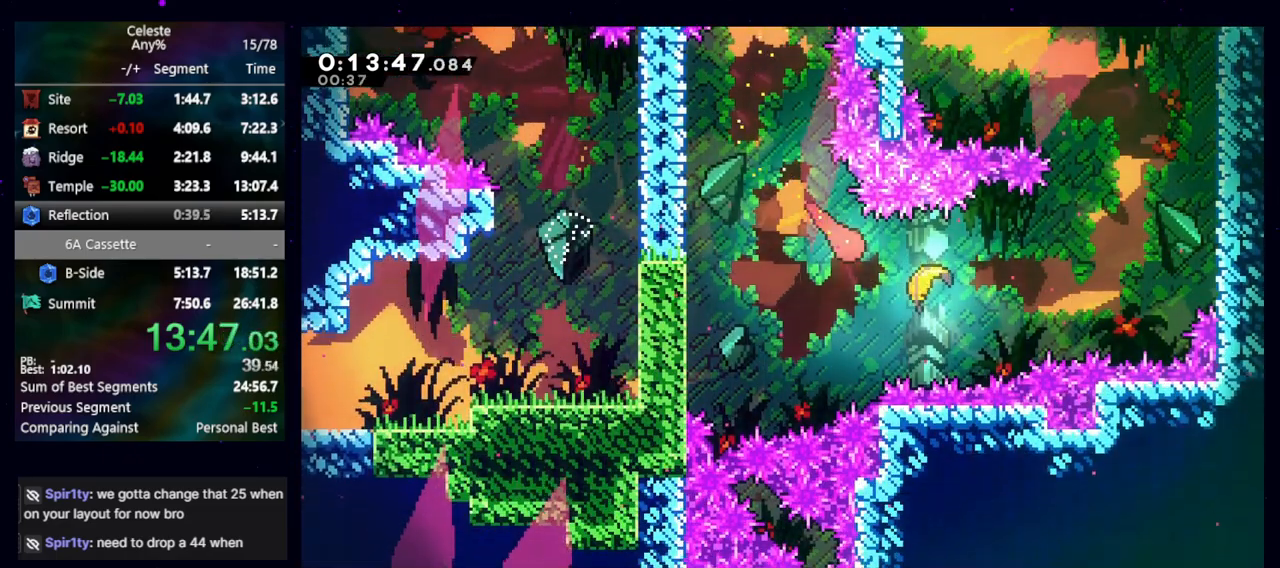
{"keys": ["up"], "events": [[50, "down", "up"], [300, "up", "down"], [433, "right", "up"]]}